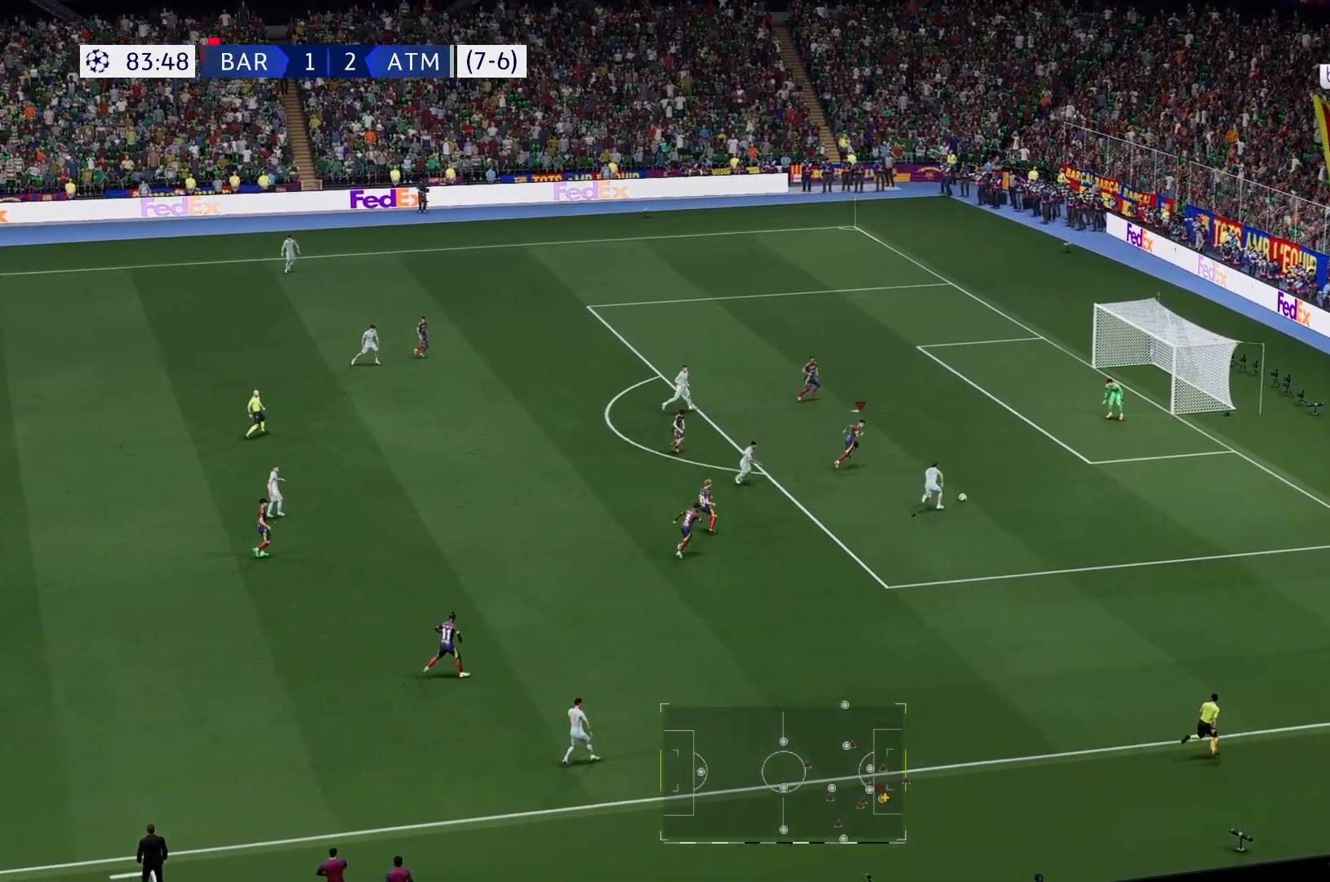
Gameplay with a controller (Xbox layout); each line is a JSON object with the inputs held at the frame after it. "events" lists button and stick changes between this image and that frame as [ms after this image, input, new state], when the widget could be followed in between. Not read: L1 L3 R3.
{"buttons": ["R1"], "left_stick": "up", "right_stick": "center", "events": [[483, "R1", "down"]]}
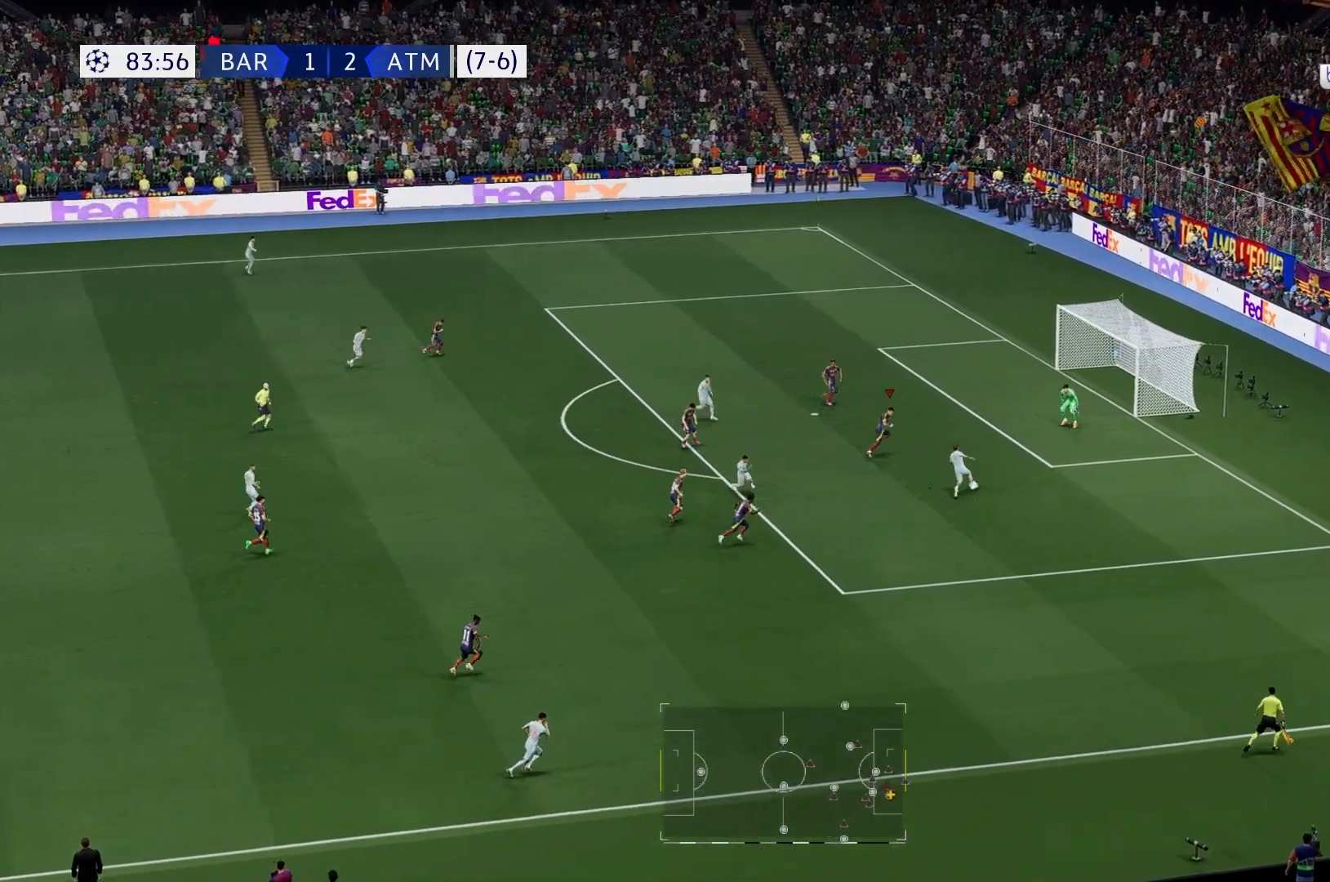
{"buttons": [], "left_stick": "down", "right_stick": "center", "events": [[50, "left_stick", "right"], [133, "R1", "up"], [200, "R1", "down"], [250, "R1", "up"], [400, "left_stick", "center"], [500, "left_stick", "down"]]}
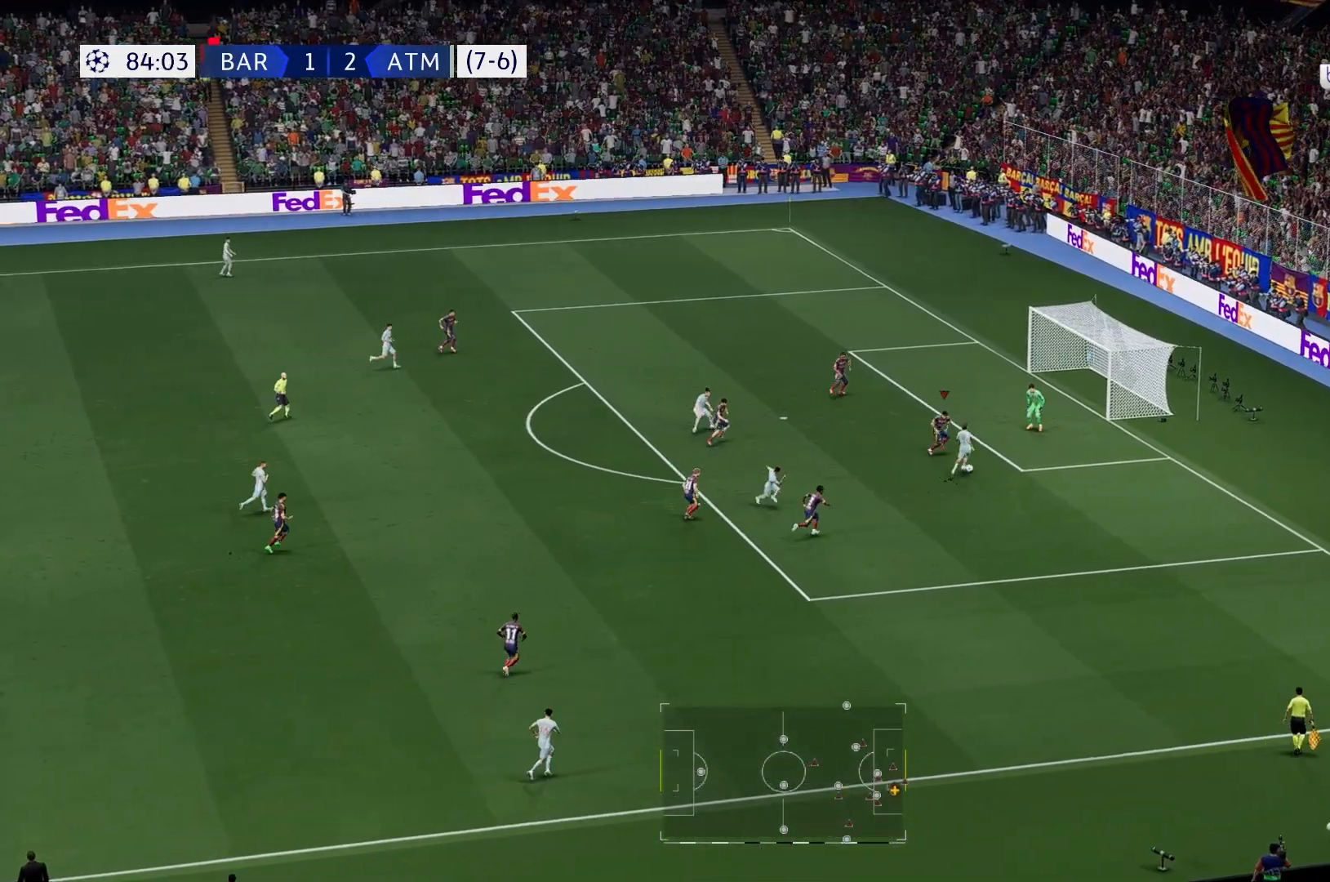
{"buttons": [], "left_stick": "down", "right_stick": "center", "events": []}
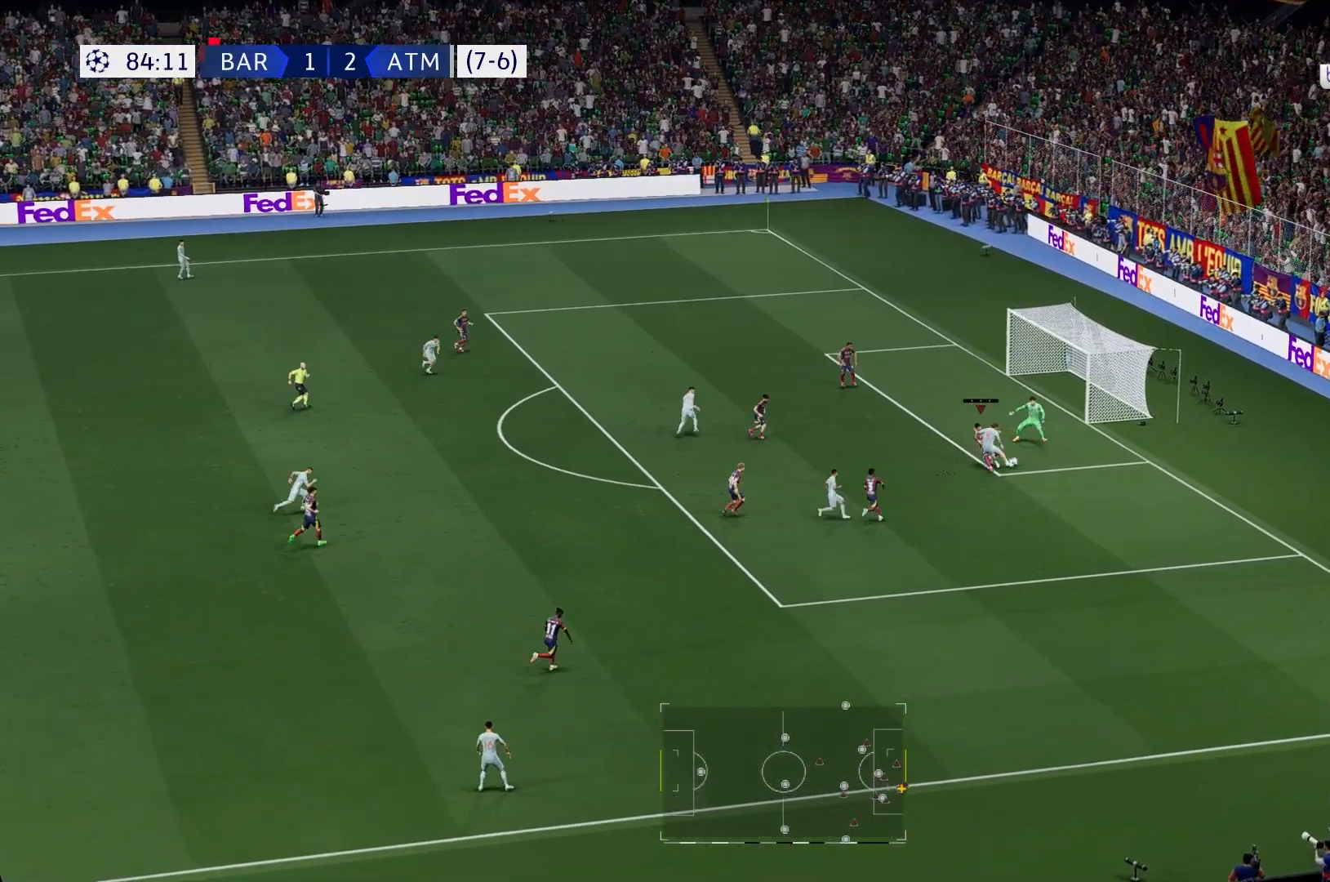
{"buttons": [], "left_stick": "down", "right_stick": "center", "events": []}
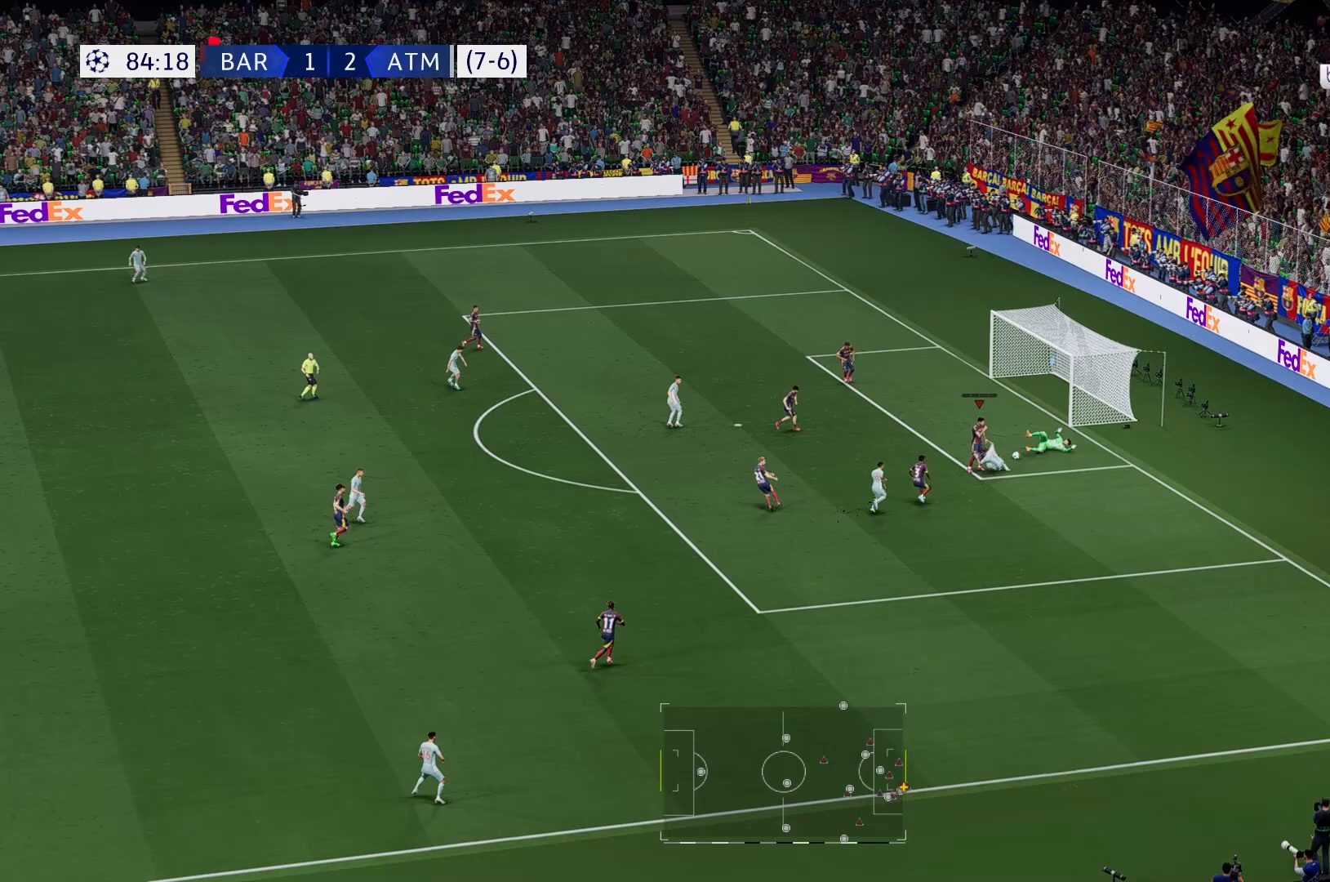
{"buttons": [], "left_stick": "down-left", "right_stick": "center", "events": [[283, "left_stick", "down-left"]]}
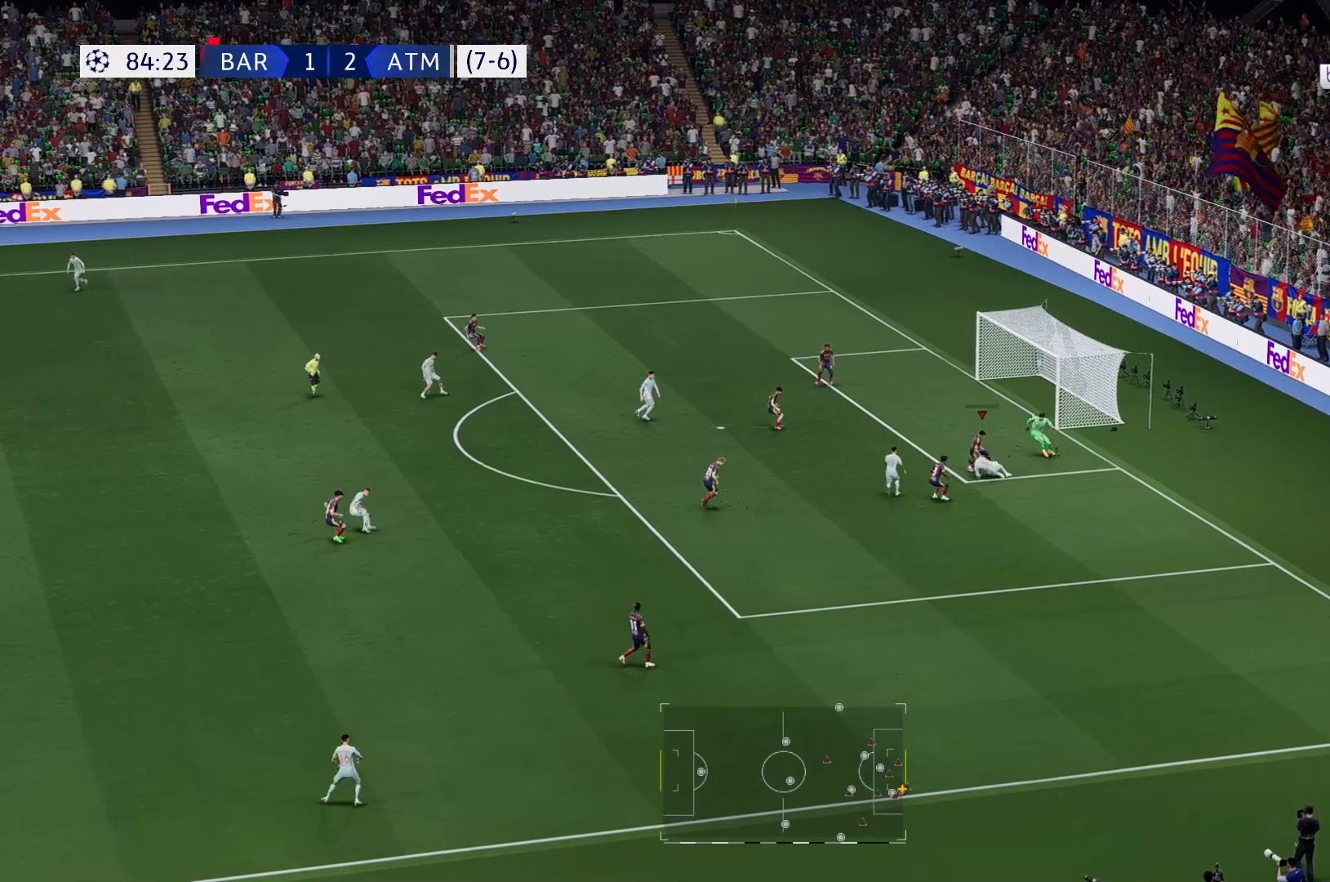
{"buttons": [], "left_stick": "down-left", "right_stick": "center", "events": []}
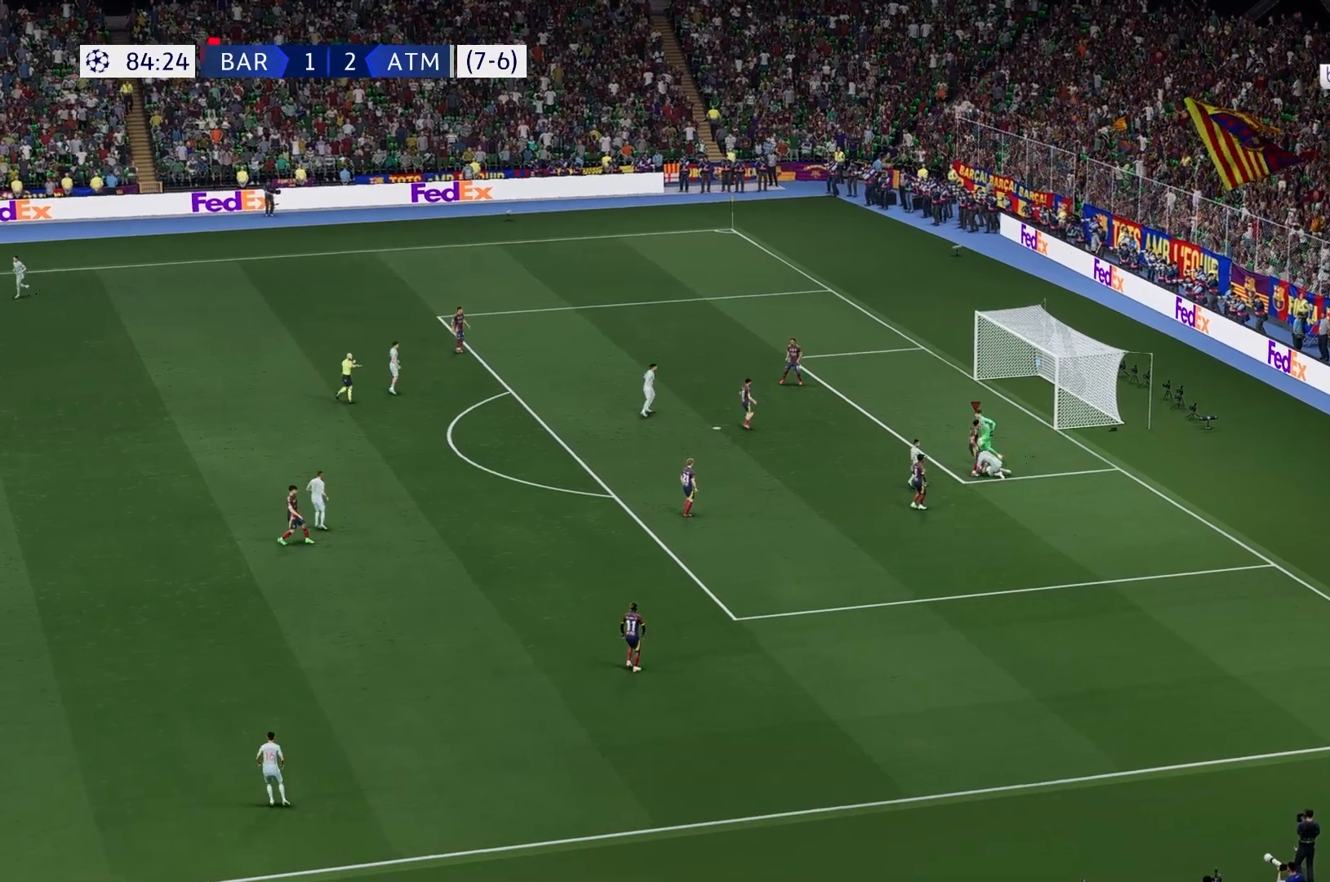
{"buttons": [], "left_stick": "center", "right_stick": "center", "events": [[500, "left_stick", "center"]]}
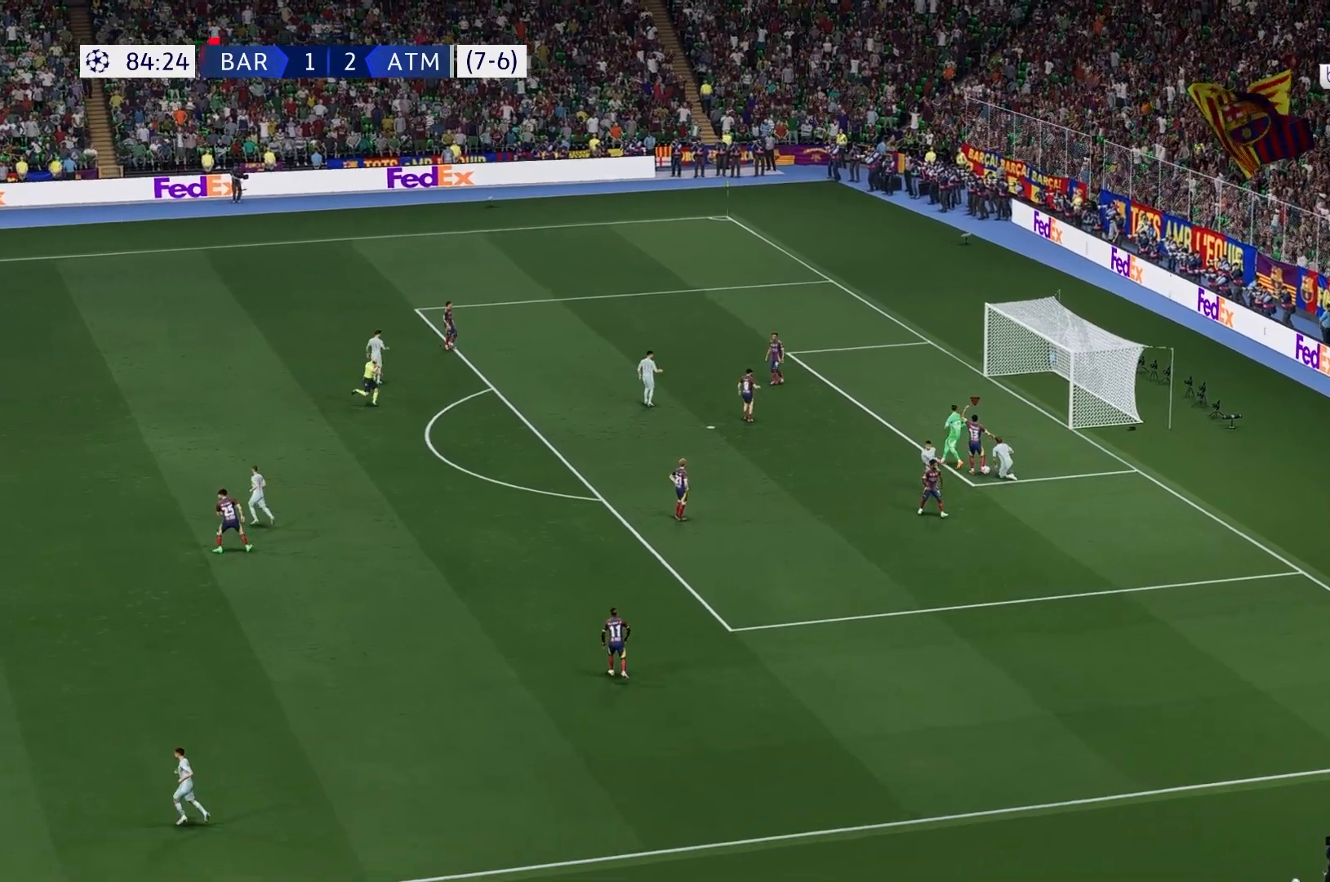
{"buttons": [], "left_stick": "center", "right_stick": "center", "events": []}